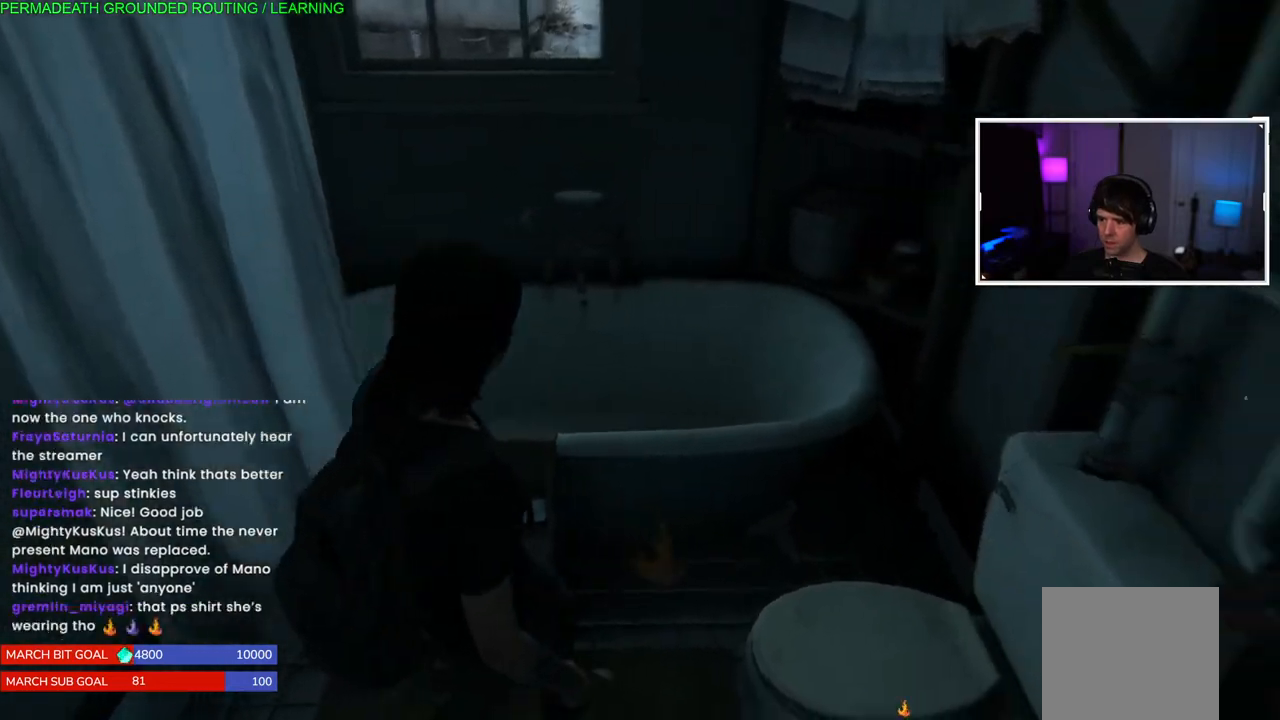
Gameplay with a controller (PlayStation layout); each line is a JSON object with the inputs held at the frame after it (dt_ms = milliseconds from this image to that frame). "events" lists button and stick changes between this image and that frame as [ms after this image, input, new state], when the widget could be followed in between.
{"dt_ms": 500, "buttons": ["L1"], "left_stick": "down-right", "right_stick": "right", "events": [[100, "left_stick", "down-right"]]}
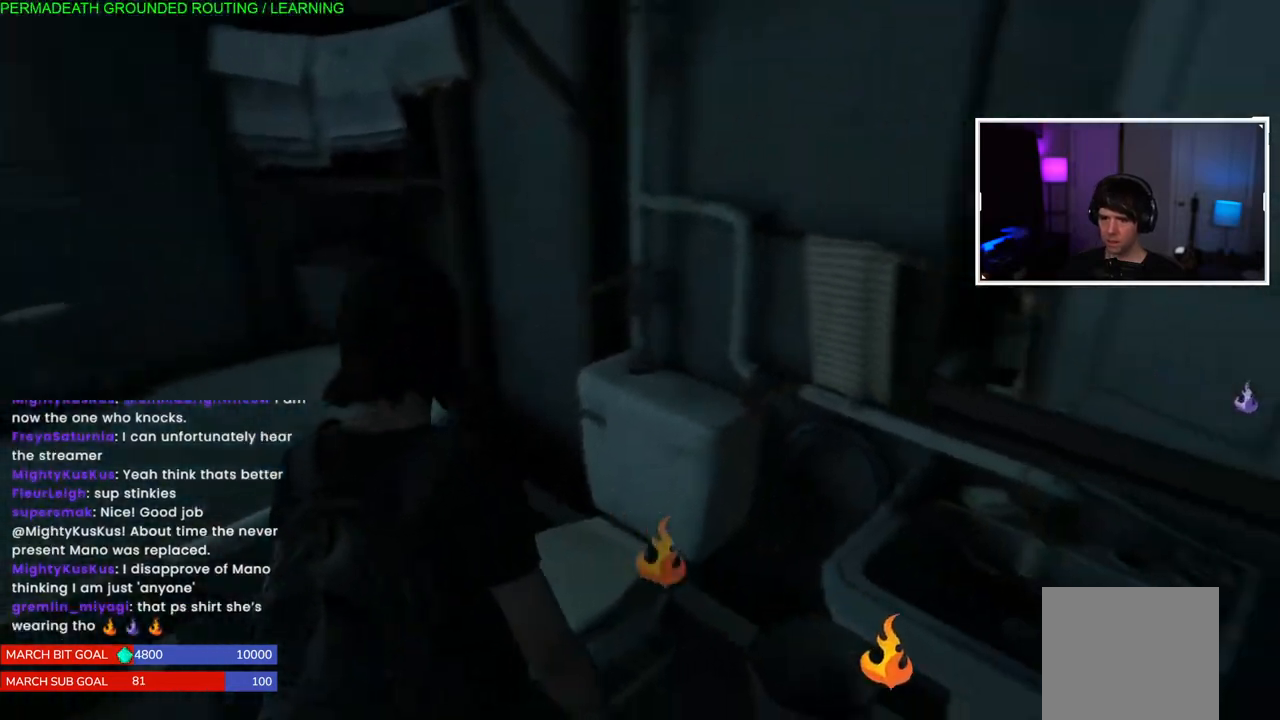
{"dt_ms": 500, "buttons": ["L1"], "left_stick": "down-right", "right_stick": "right", "events": []}
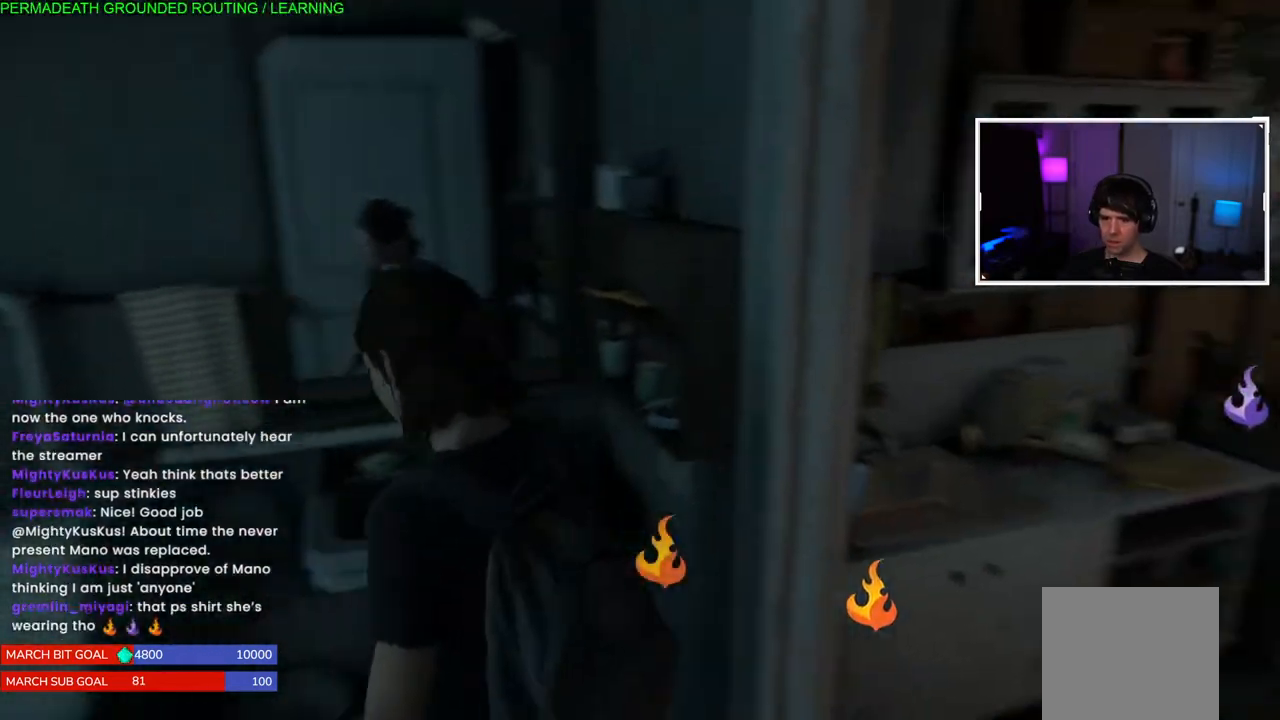
{"dt_ms": 1000, "buttons": [], "left_stick": "up", "right_stick": "right"}
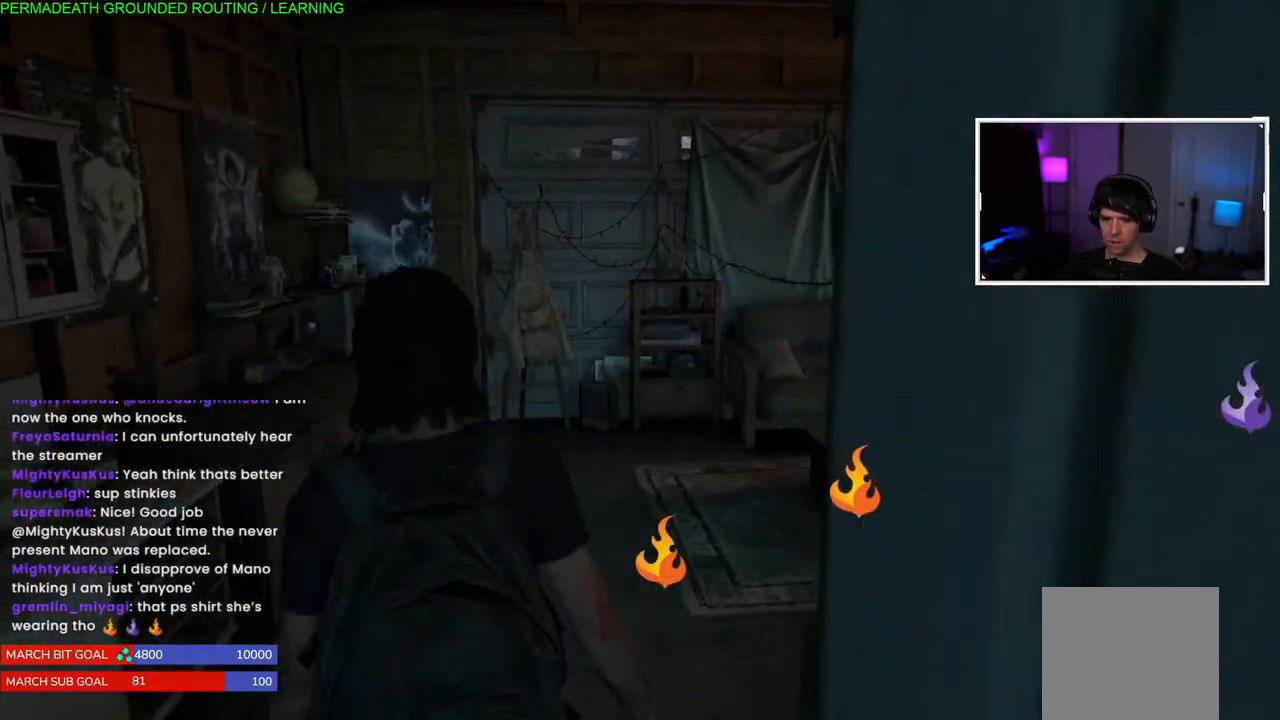
{"dt_ms": 500, "buttons": [], "left_stick": "up", "right_stick": "center", "events": [[450, "right_stick", "center"]]}
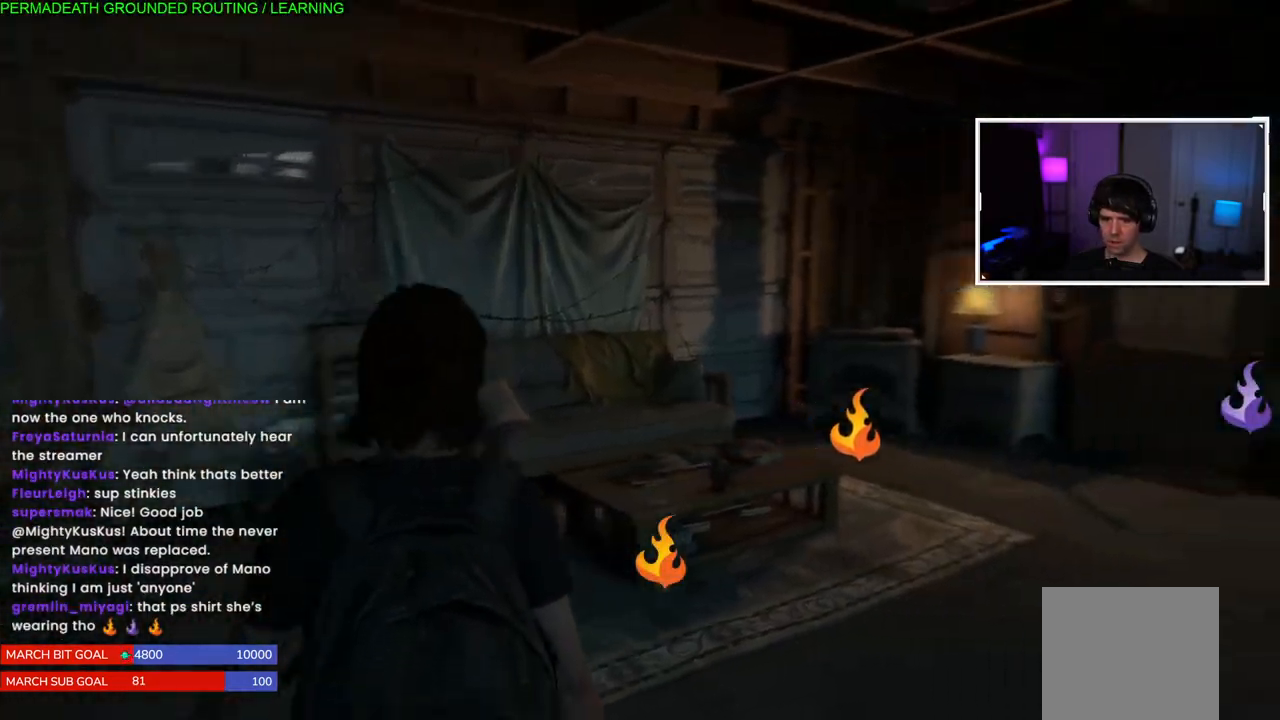
{"dt_ms": 500, "buttons": [], "left_stick": "up", "right_stick": "left", "events": [[367, "right_stick", "left"]]}
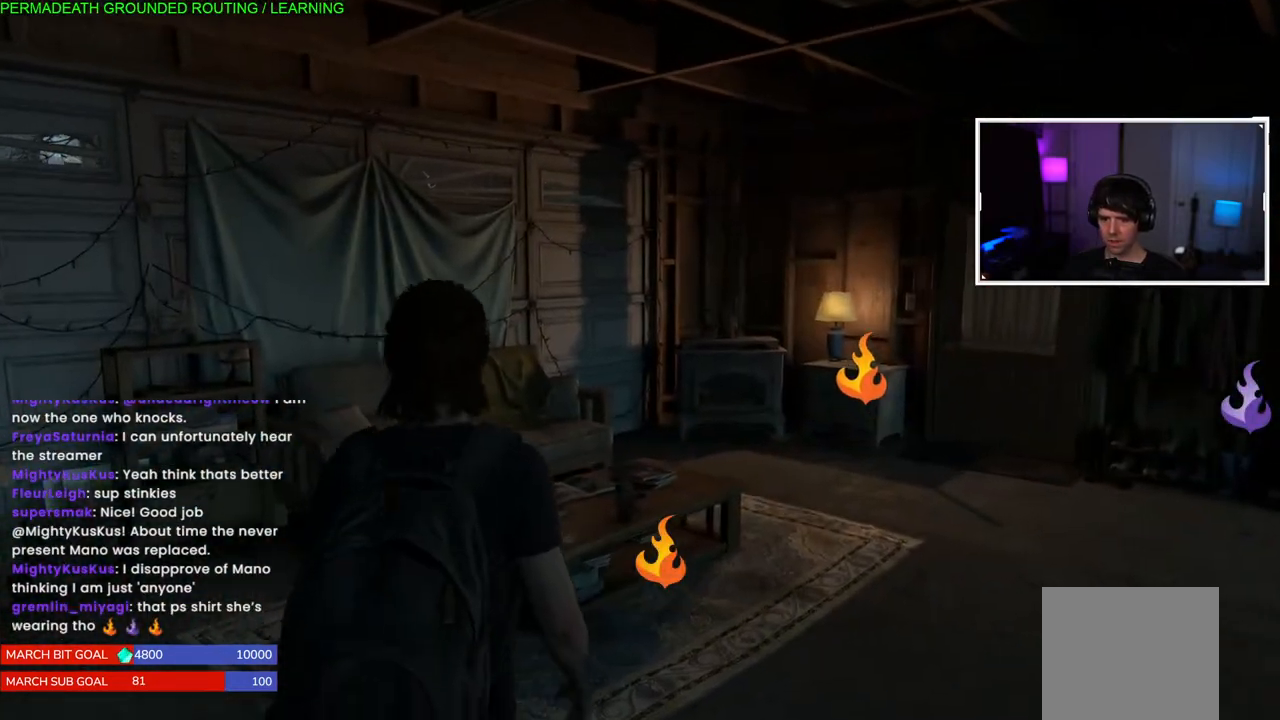
{"dt_ms": 500, "buttons": [], "left_stick": "center", "right_stick": "left", "events": [[17, "left_stick", "up-right"], [217, "left_stick", "center"]]}
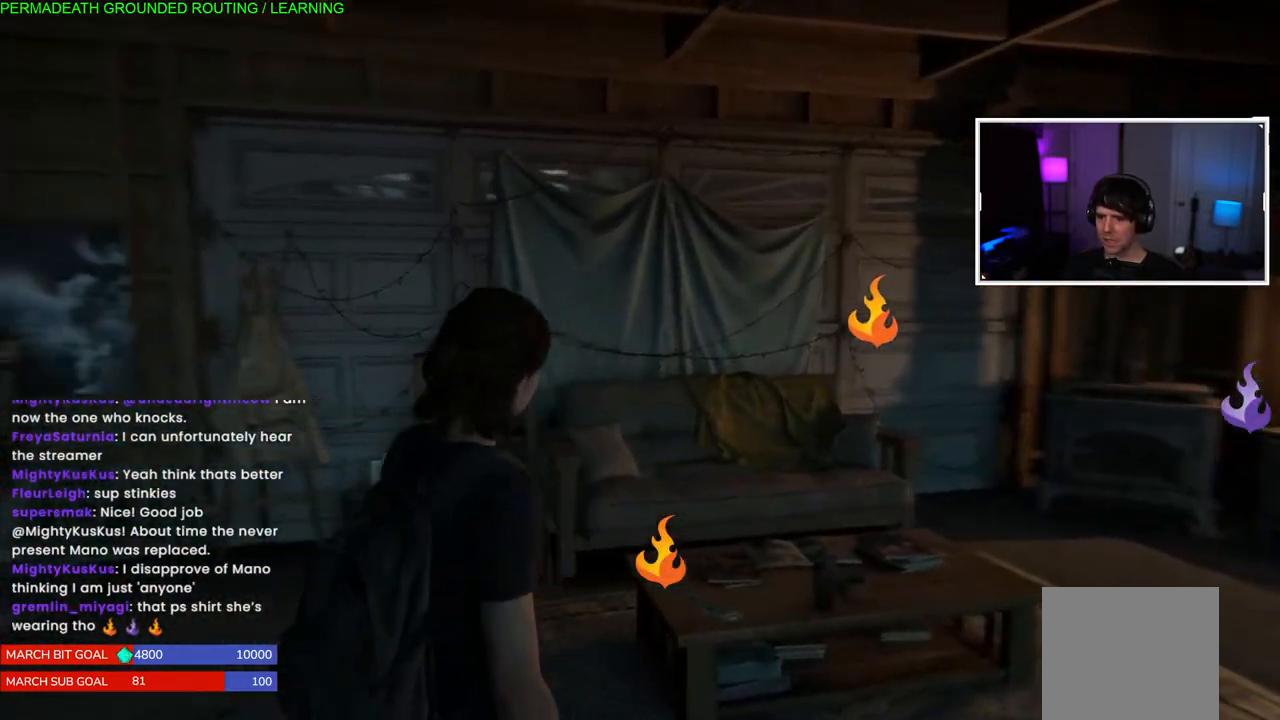
{"dt_ms": 500, "buttons": [], "left_stick": "center", "right_stick": "left", "events": []}
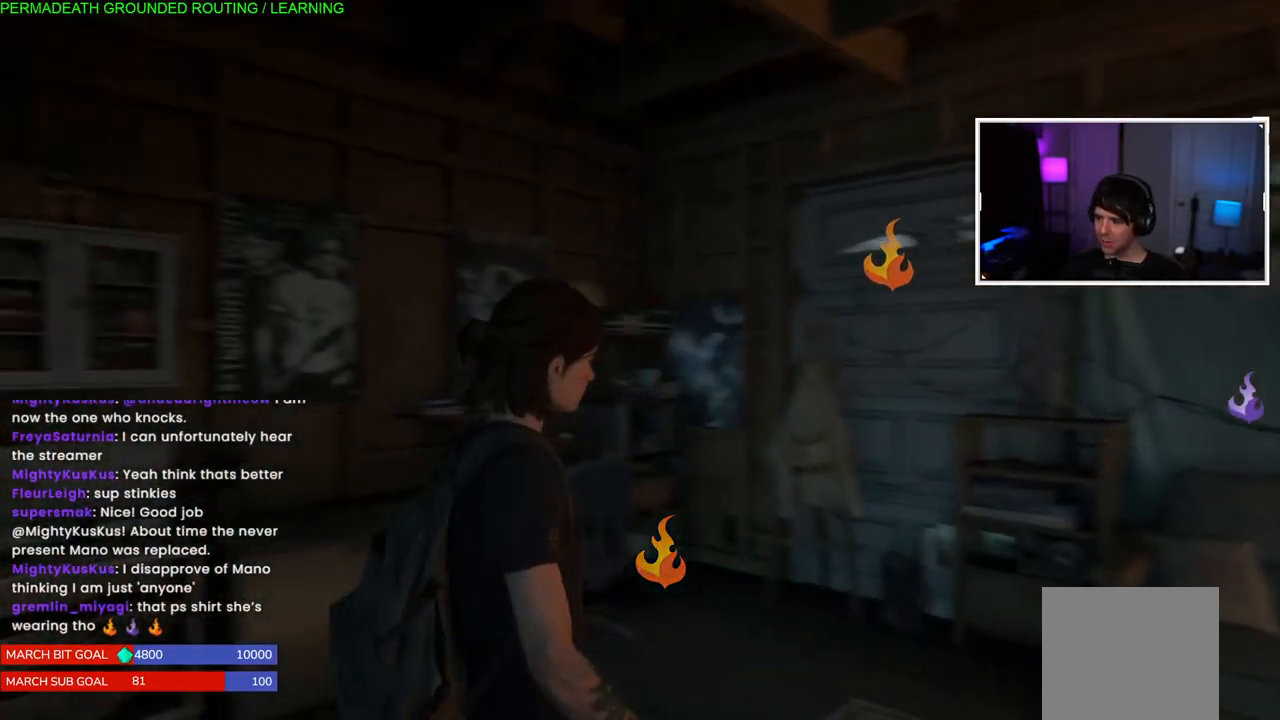
{"dt_ms": 500, "buttons": [], "left_stick": "center", "right_stick": "left", "events": []}
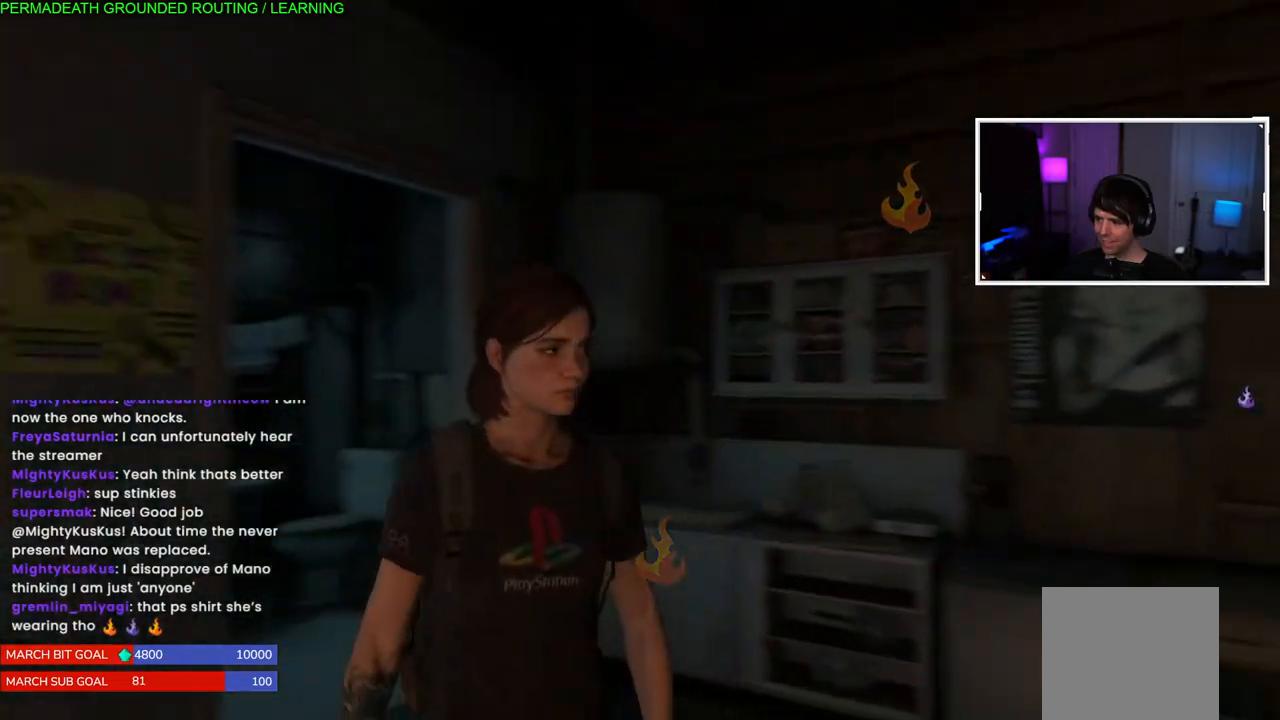
{"dt_ms": 500, "buttons": [], "left_stick": "center", "right_stick": "up-right", "events": [[100, "right_stick", "center"], [433, "right_stick", "up-right"]]}
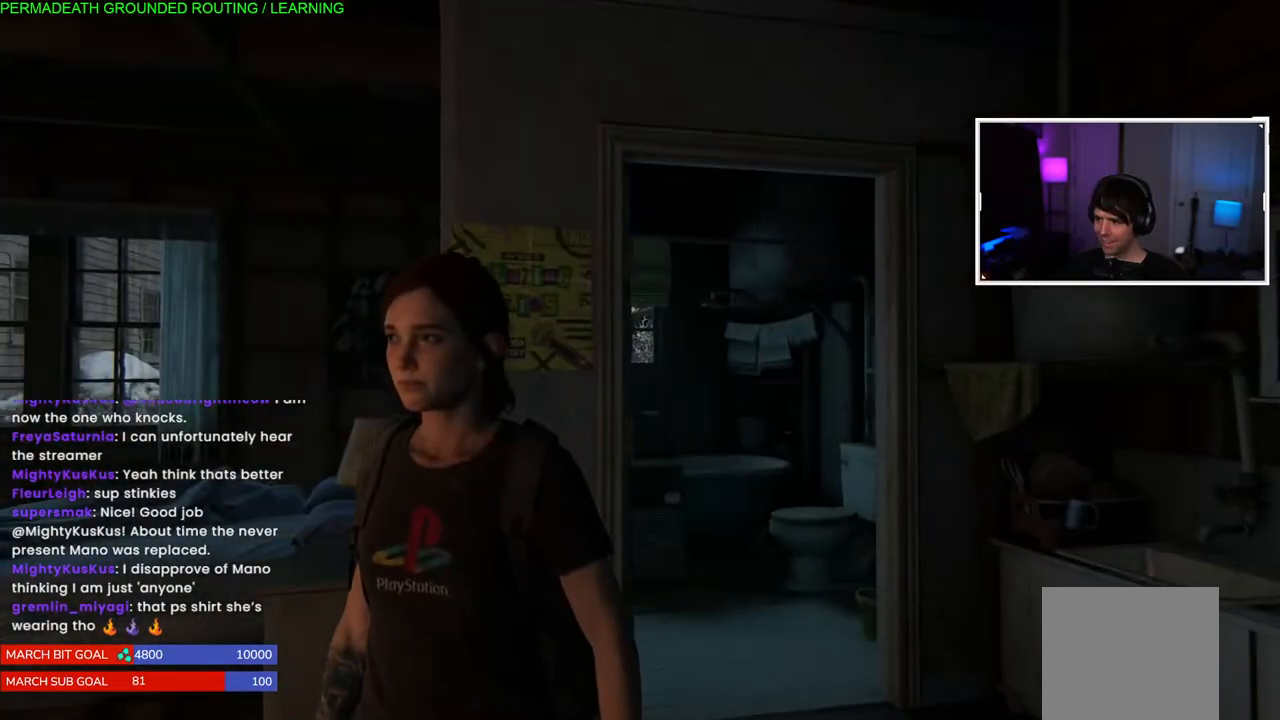
{"dt_ms": 500, "buttons": [], "left_stick": "center", "right_stick": "right", "events": [[250, "right_stick", "right"]]}
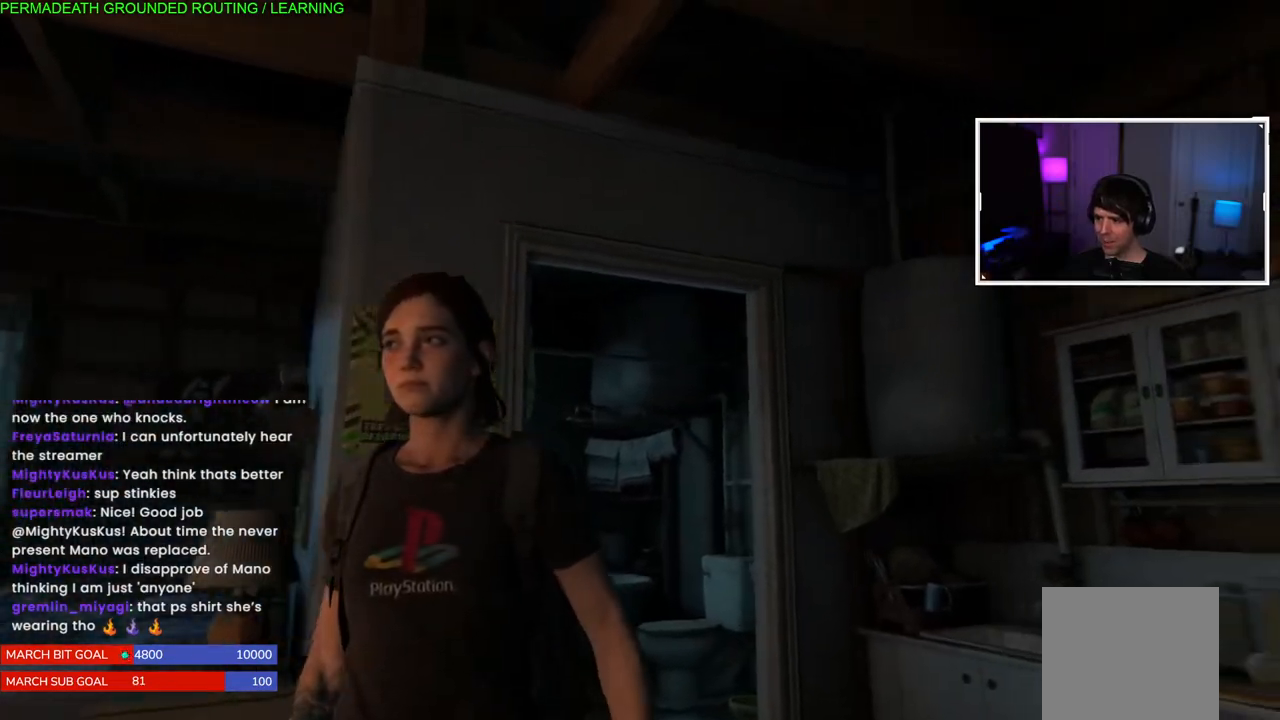
{"dt_ms": 500, "buttons": [], "left_stick": "center", "right_stick": "center", "events": [[317, "right_stick", "center"]]}
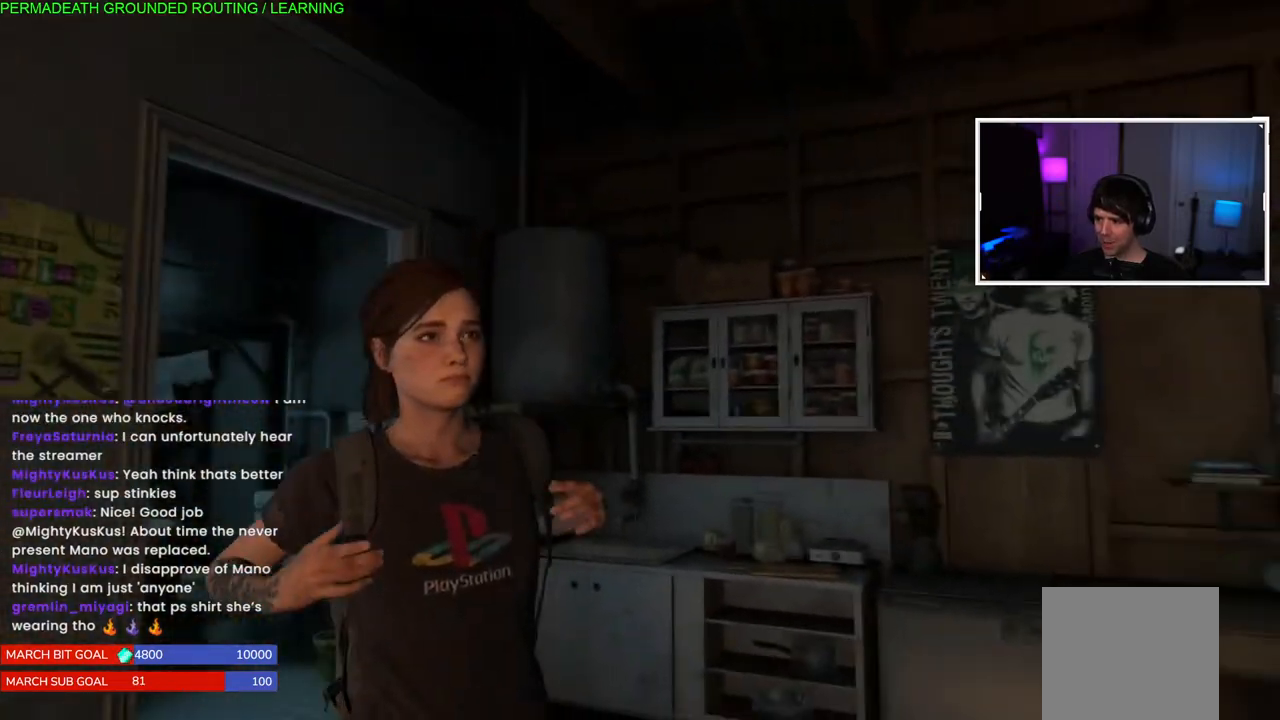
{"dt_ms": 500, "buttons": [], "left_stick": "center", "right_stick": "center", "events": [[217, "right_stick", "down"], [350, "right_stick", "center"]]}
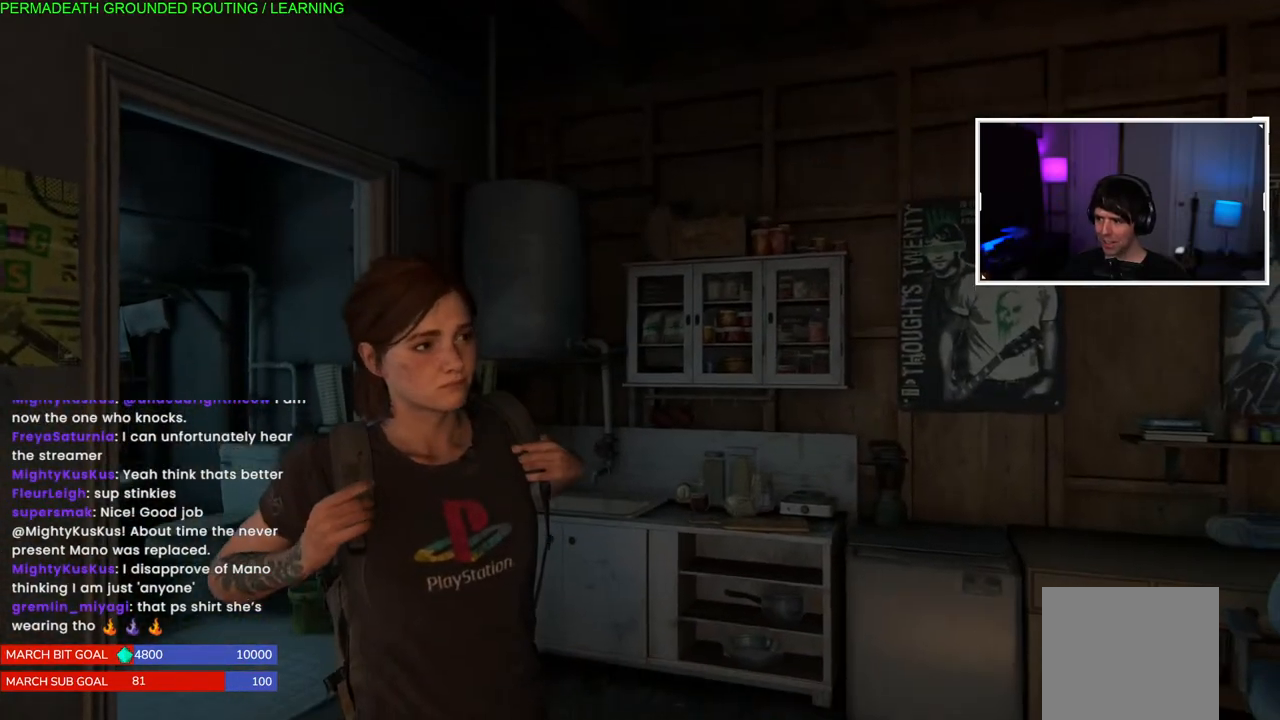
{"dt_ms": 500, "buttons": [], "left_stick": "center", "right_stick": "center", "events": [[150, "right_stick", "down"], [417, "right_stick", "center"]]}
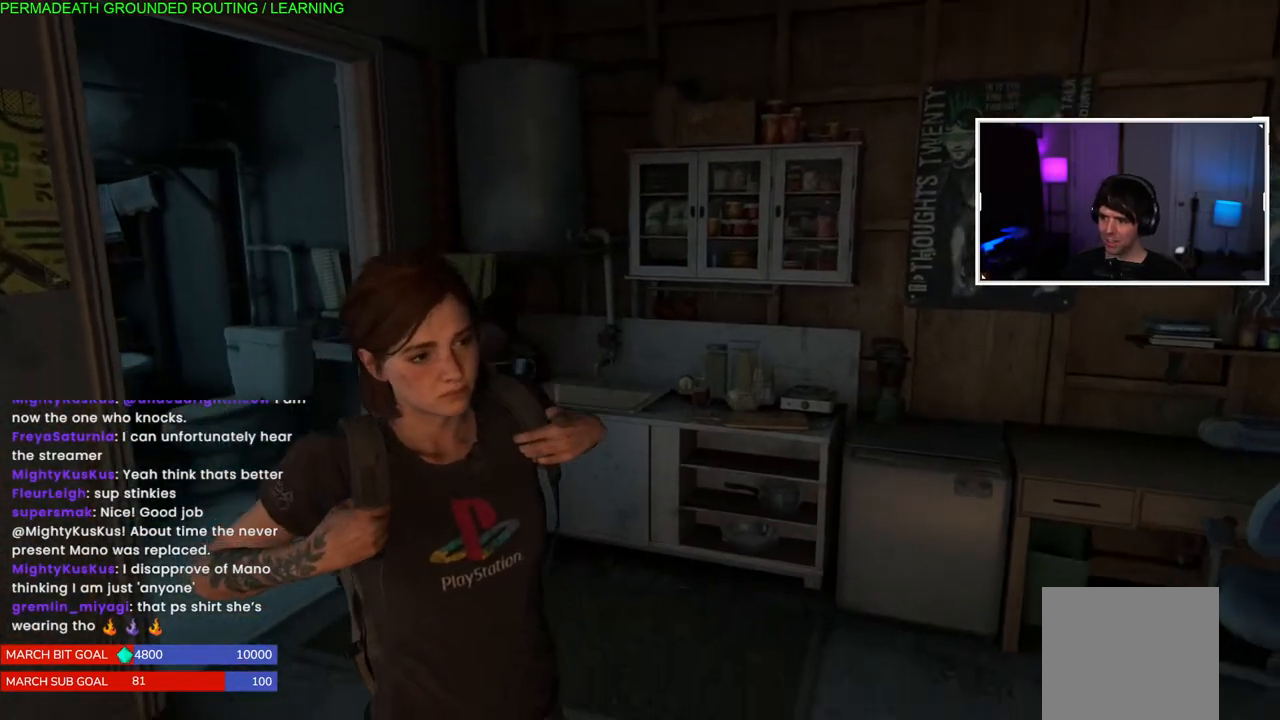
{"dt_ms": 500, "buttons": [], "left_stick": "center", "right_stick": "center", "events": [[150, "right_stick", "down"], [383, "right_stick", "center"]]}
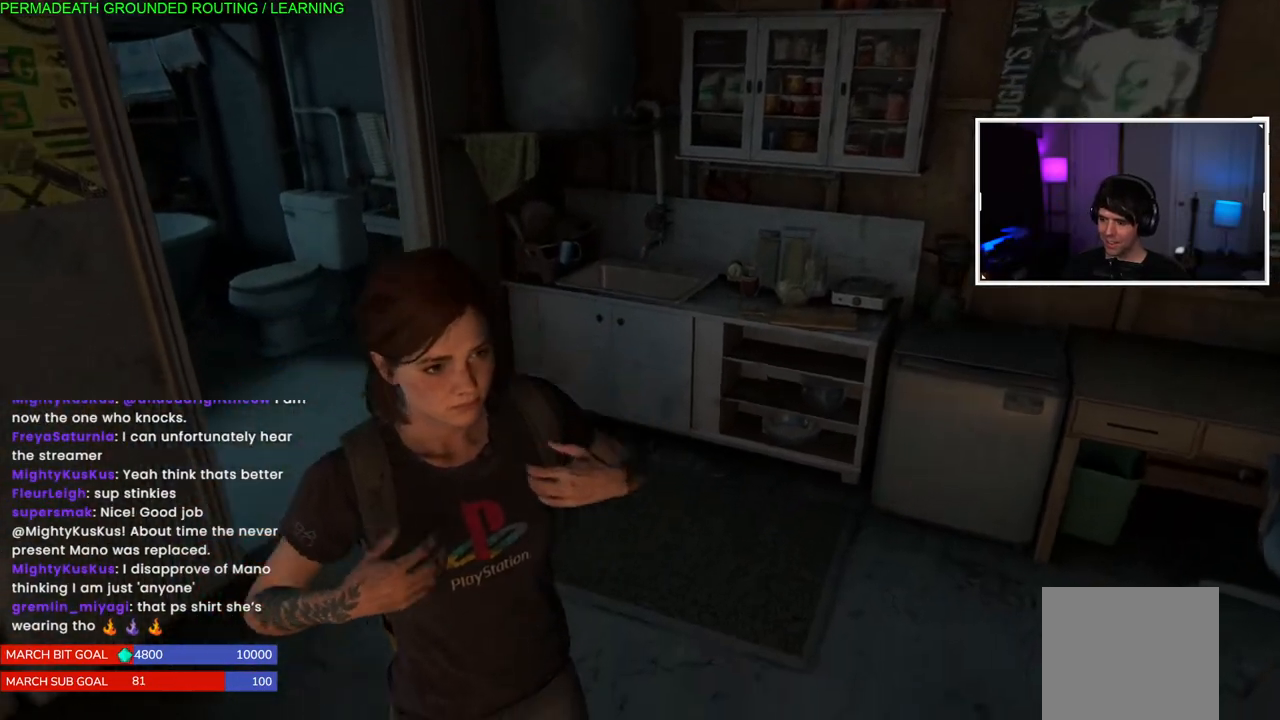
{"dt_ms": 500, "buttons": [], "left_stick": "center", "right_stick": "center", "events": [[183, "right_stick", "up"], [483, "right_stick", "center"]]}
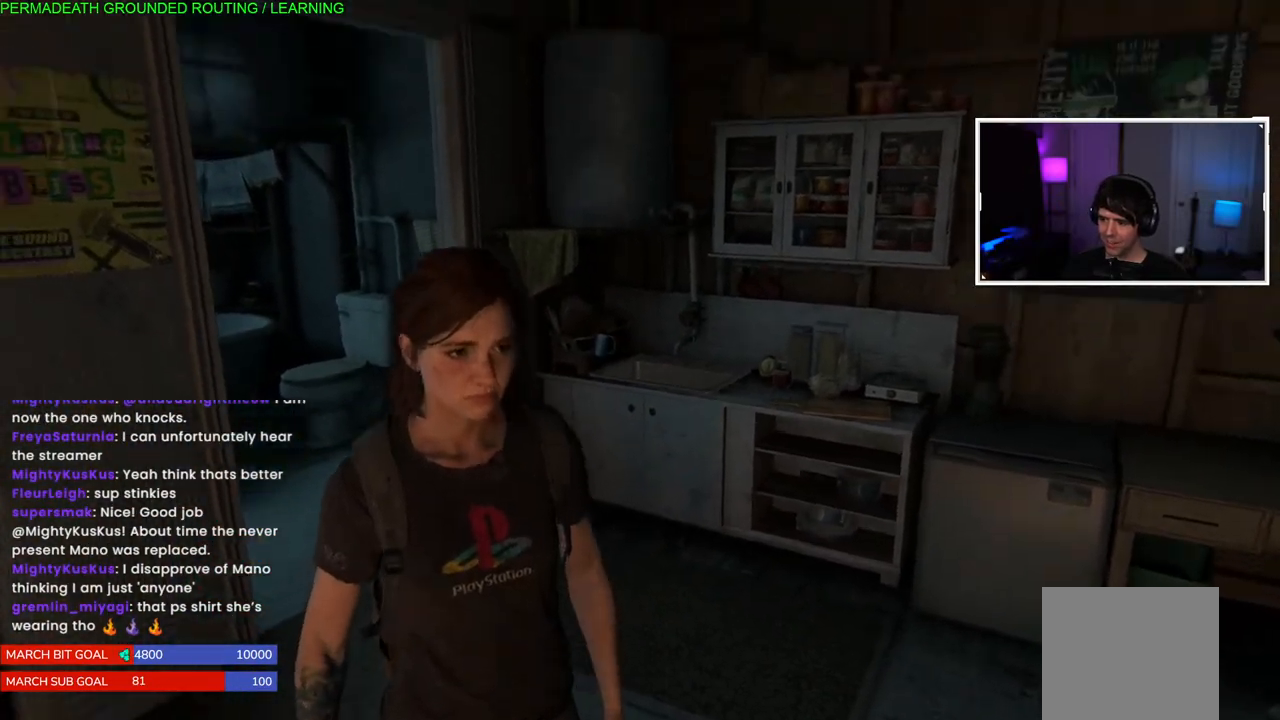
{"dt_ms": 500, "buttons": [], "left_stick": "center", "right_stick": "down-left", "events": [[450, "right_stick", "down-left"]]}
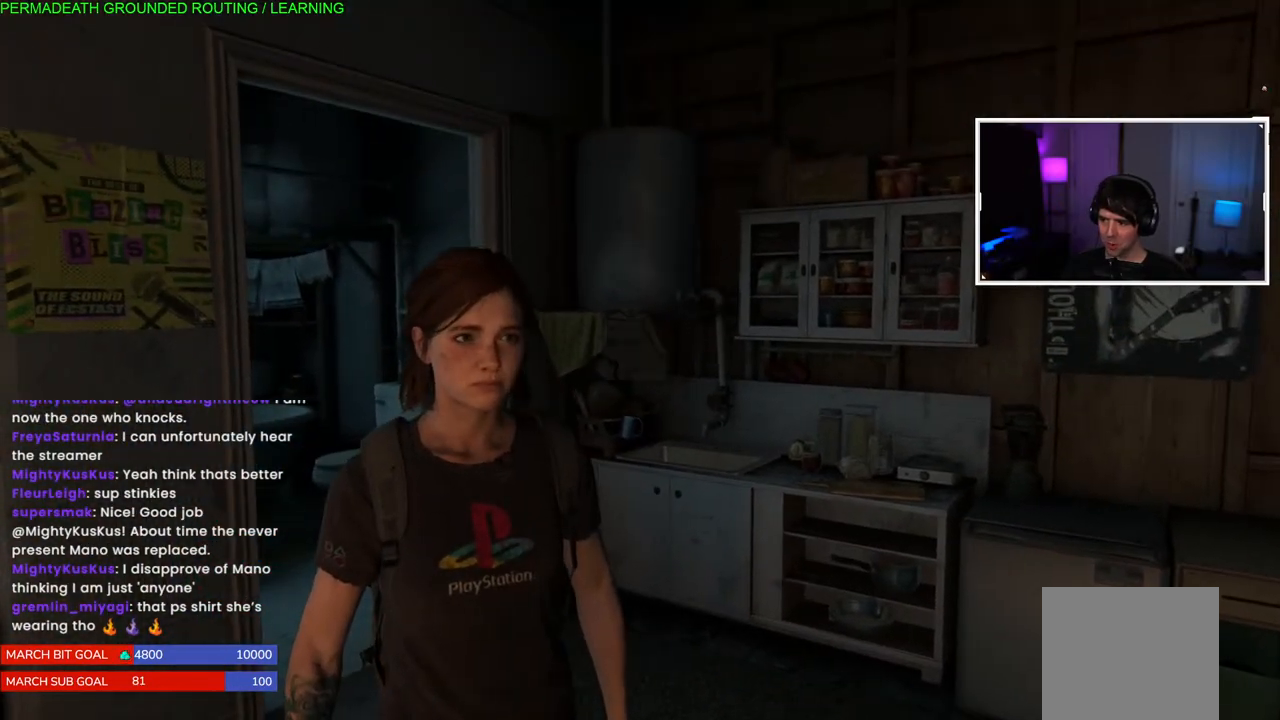
{"dt_ms": 500, "buttons": [], "left_stick": "center", "right_stick": "down-left", "events": [[150, "right_stick", "center"], [417, "right_stick", "down-left"]]}
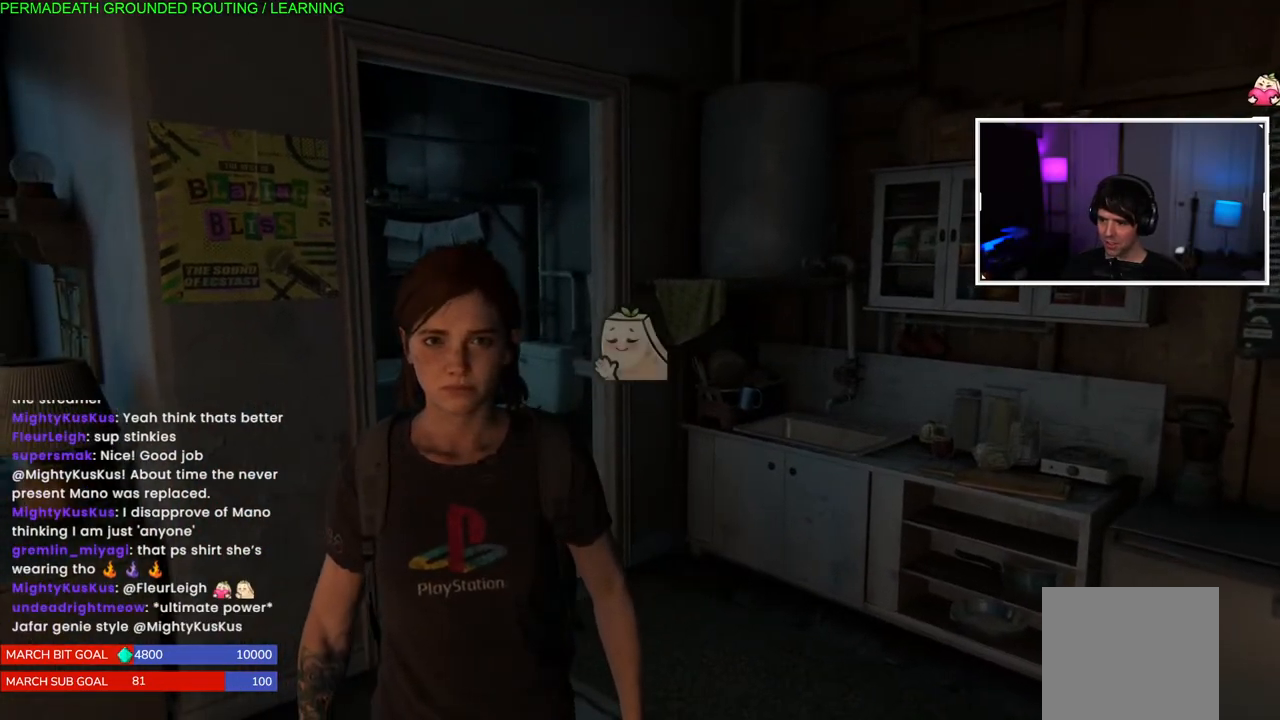
{"dt_ms": 500, "buttons": [], "left_stick": "center", "right_stick": "down-left", "events": []}
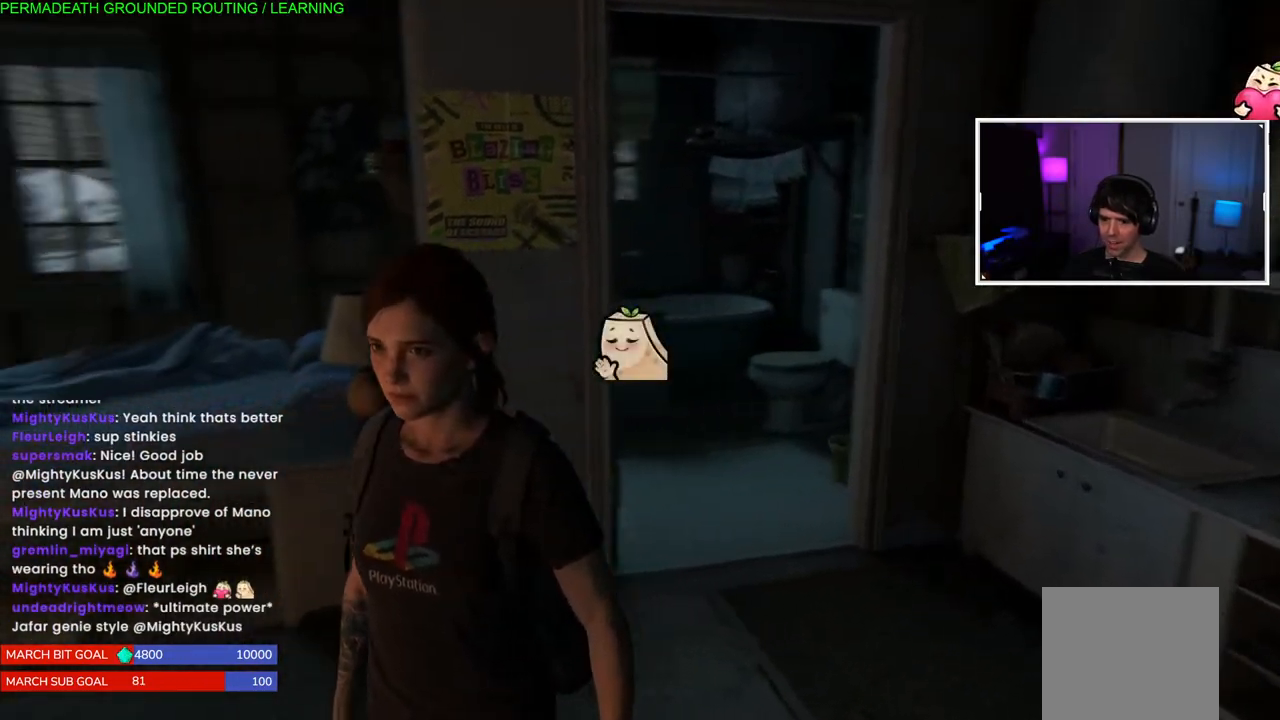
{"dt_ms": 500, "buttons": [], "left_stick": "up-left", "right_stick": "down-left", "events": [[200, "left_stick", "up-left"]]}
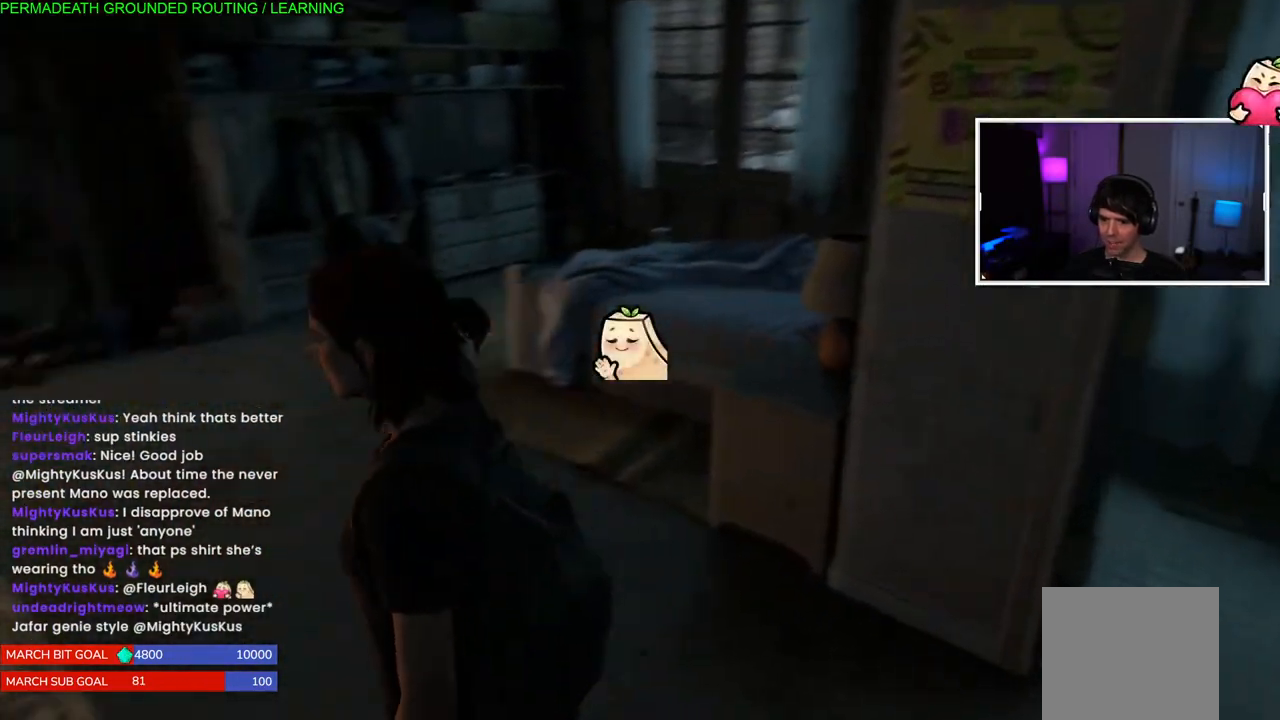
{"dt_ms": 500, "buttons": [], "left_stick": "up", "right_stick": "down-left", "events": [[100, "right_stick", "center"], [467, "left_stick", "up"], [467, "right_stick", "down-left"]]}
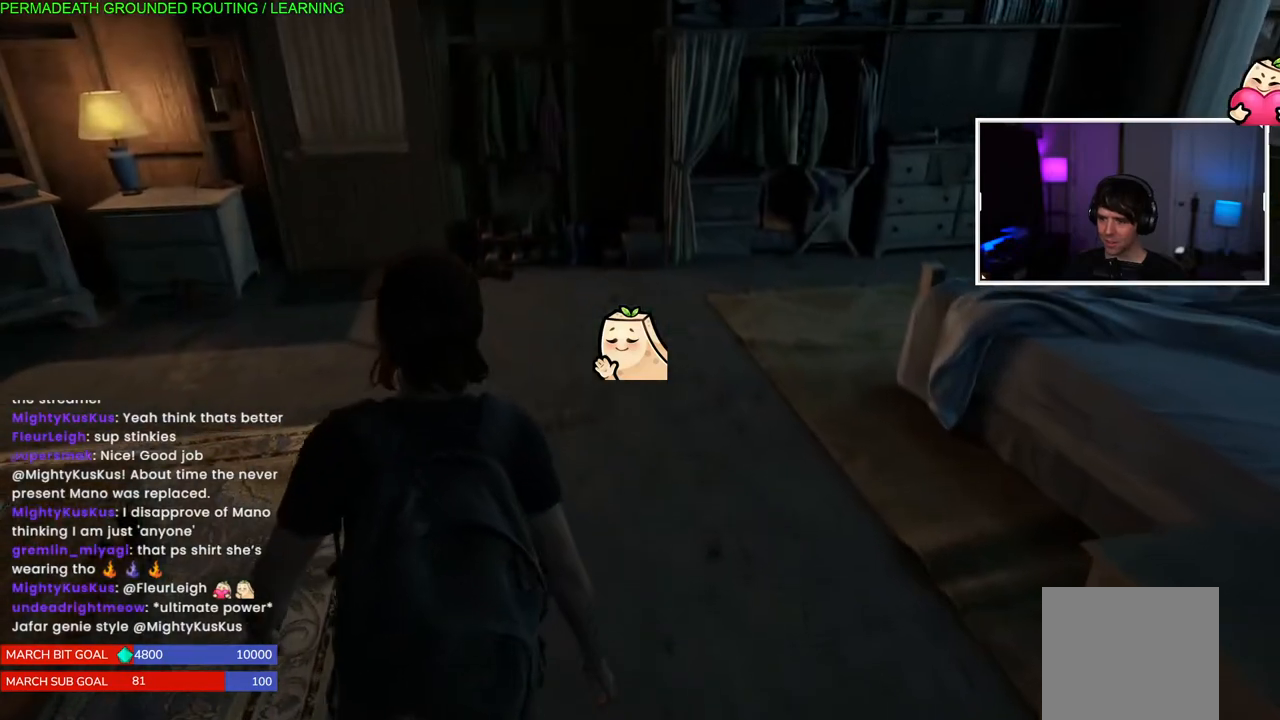
{"dt_ms": 500, "buttons": [], "left_stick": "up", "right_stick": "up-left", "events": [[150, "right_stick", "center"], [317, "right_stick", "up-left"]]}
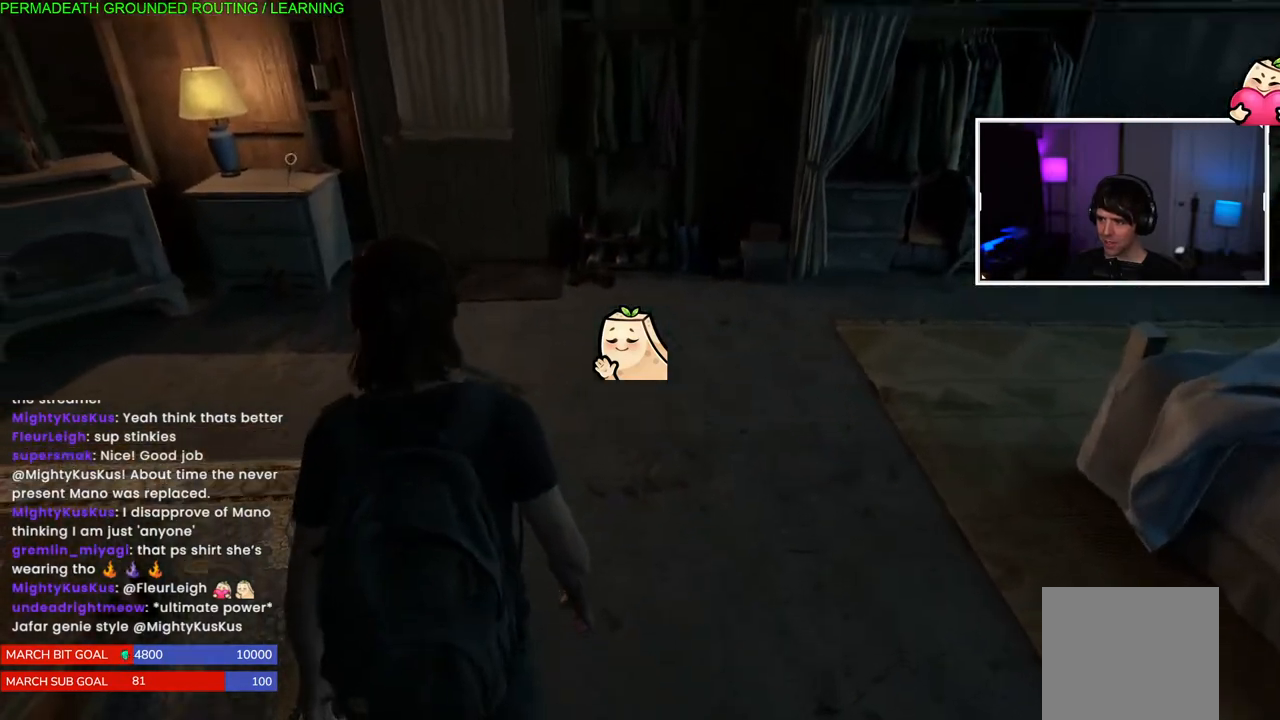
{"dt_ms": 500, "buttons": [], "left_stick": "up", "right_stick": "left", "events": [[33, "left_stick", "up-right"], [150, "right_stick", "left"], [333, "left_stick", "up"]]}
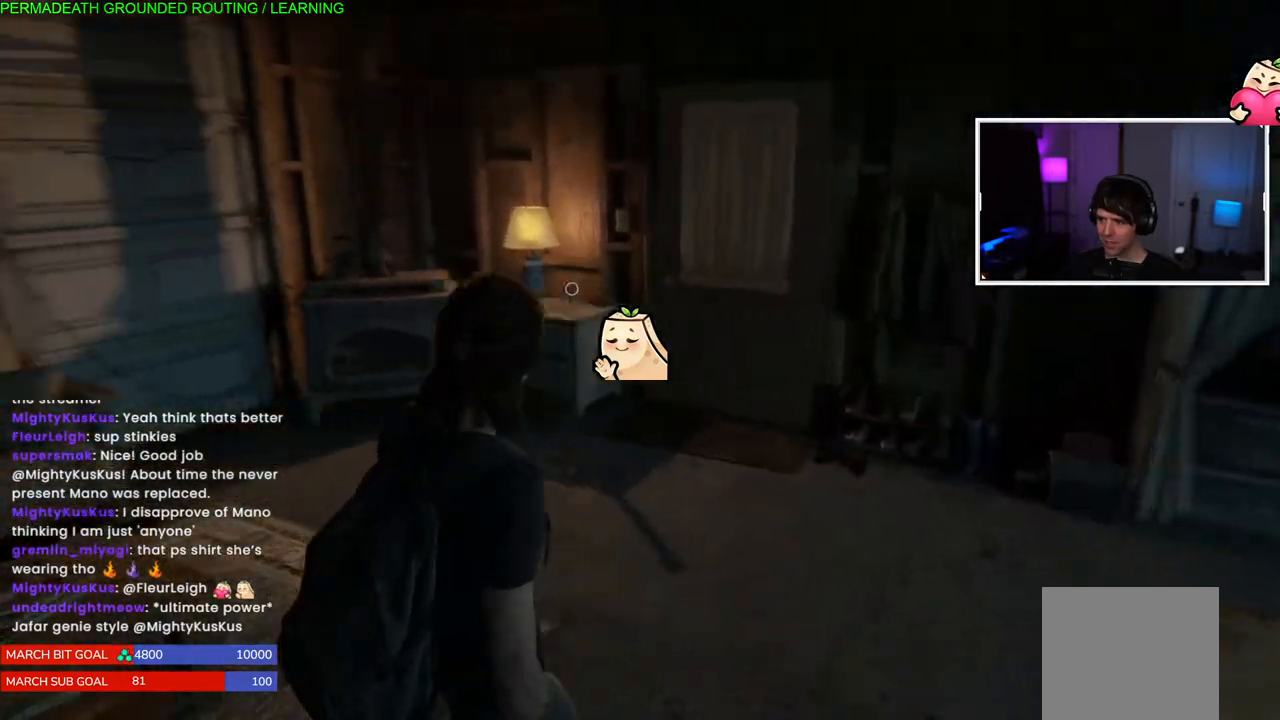
{"dt_ms": 500, "buttons": [], "left_stick": "up-left", "right_stick": "left", "events": [[467, "left_stick", "up-left"]]}
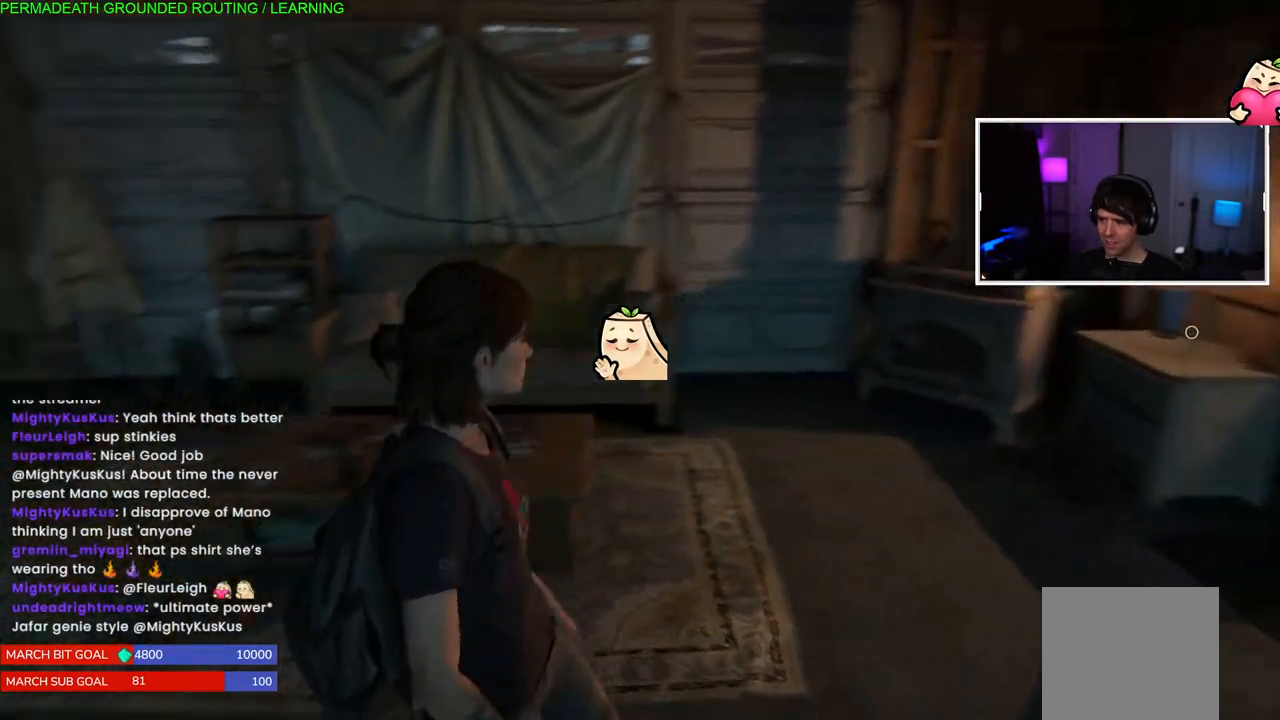
{"dt_ms": 500, "buttons": [], "left_stick": "center", "right_stick": "center", "events": [[83, "right_stick", "center"], [283, "left_stick", "center"], [300, "START", "down"], [400, "START", "up"]]}
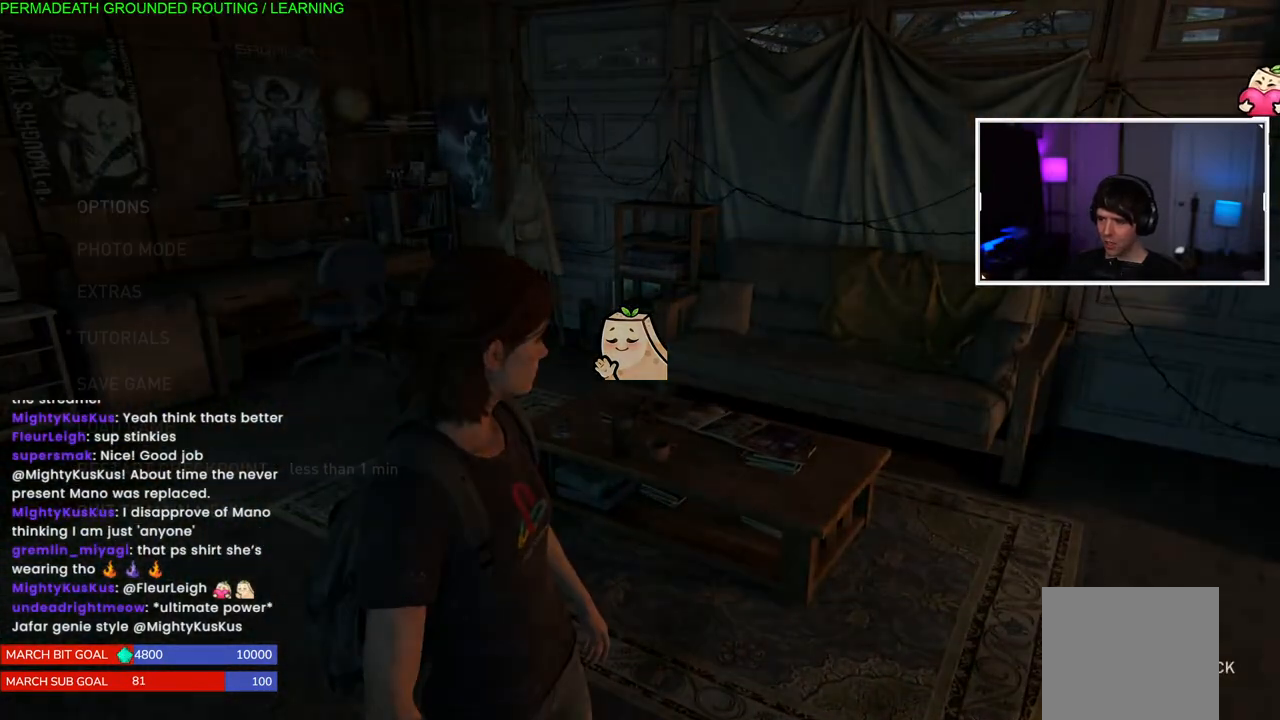
{"dt_ms": 500, "buttons": ["DPAD_DOWN"], "left_stick": "center", "right_stick": "center", "events": [[300, "DPAD_DOWN", "down"], [400, "DPAD_DOWN", "up"], [483, "DPAD_DOWN", "down"]]}
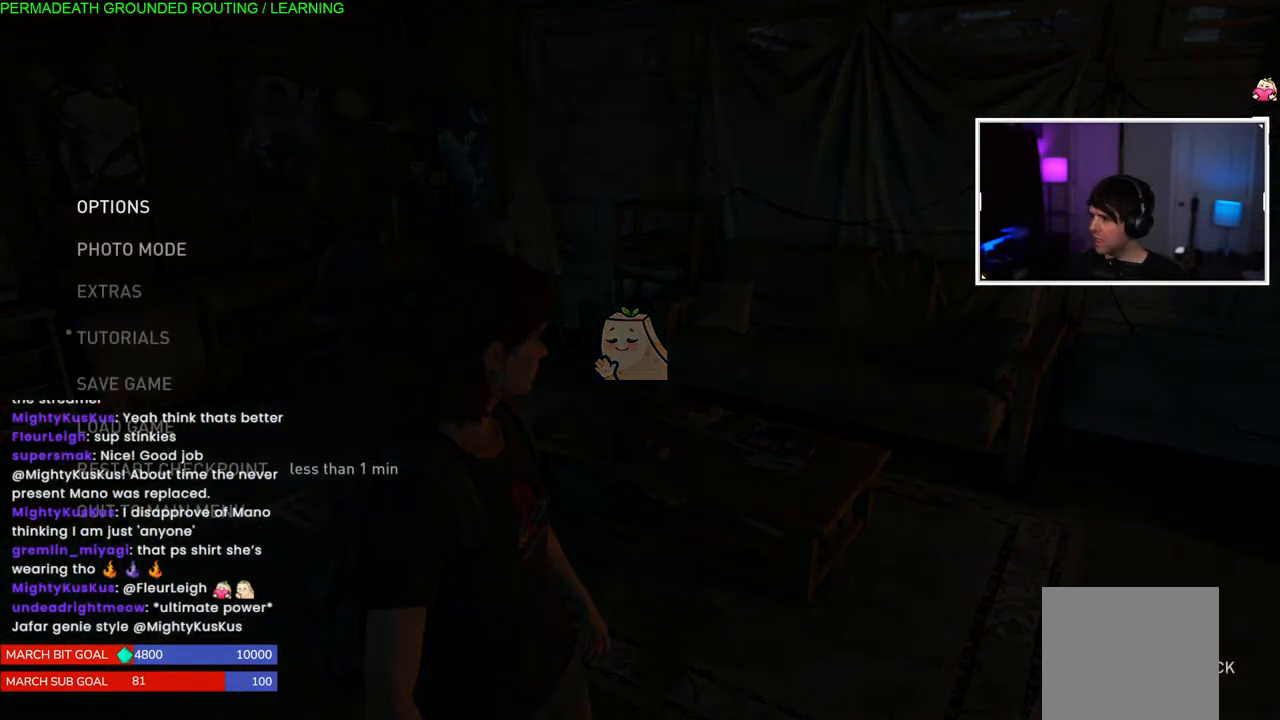
{"dt_ms": 500, "buttons": [], "left_stick": "center", "right_stick": "center", "events": [[100, "DPAD_DOWN", "up"], [283, "DPAD_UP", "down"], [383, "DPAD_UP", "up"]]}
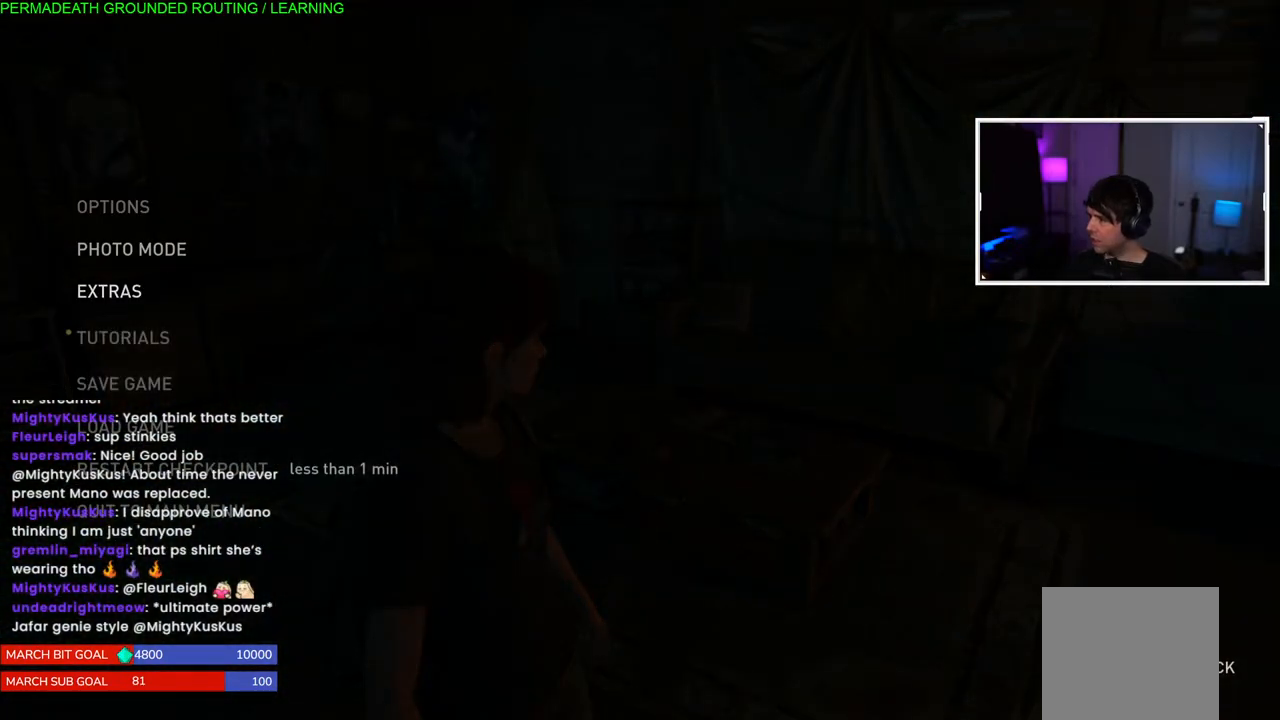
{"dt_ms": 500, "buttons": [], "left_stick": "center", "right_stick": "center", "events": [[67, "DPAD_DOWN", "down"], [167, "DPAD_DOWN", "up"], [300, "CROSS", "down"], [483, "CROSS", "up"]]}
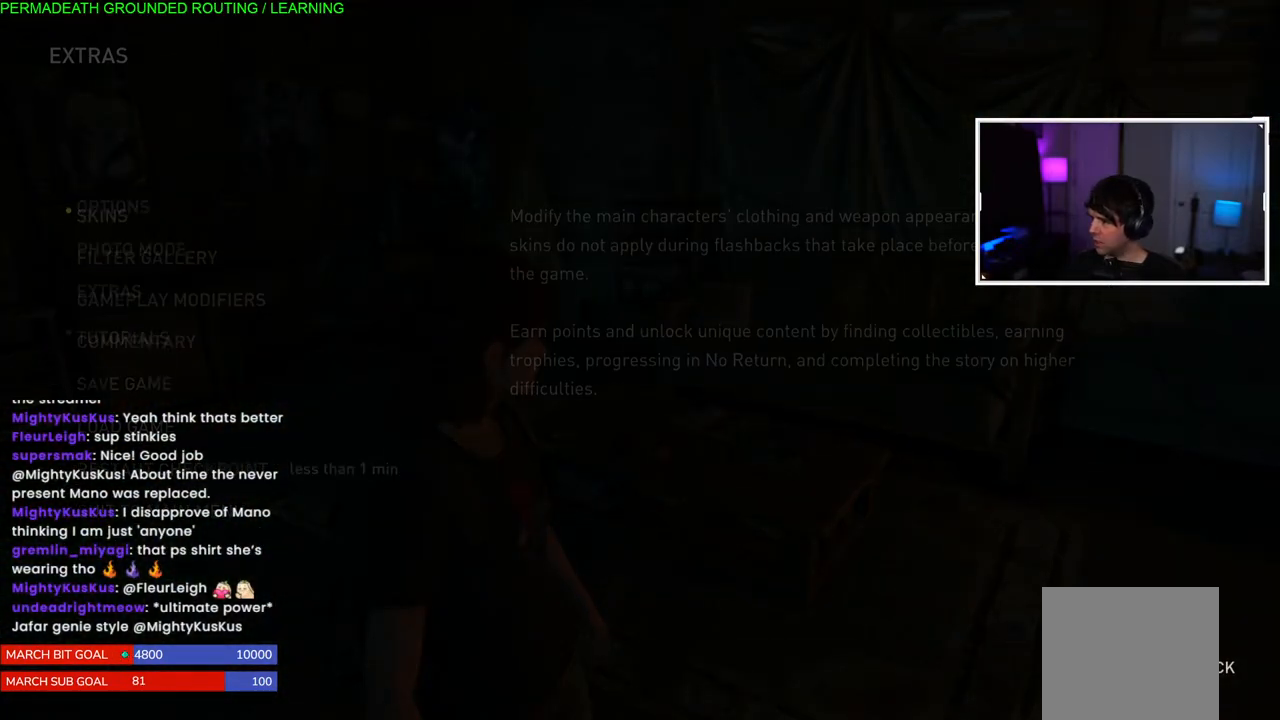
{"dt_ms": 500, "buttons": [], "left_stick": "center", "right_stick": "center", "events": [[400, "DPAD_DOWN", "down"], [500, "DPAD_DOWN", "up"]]}